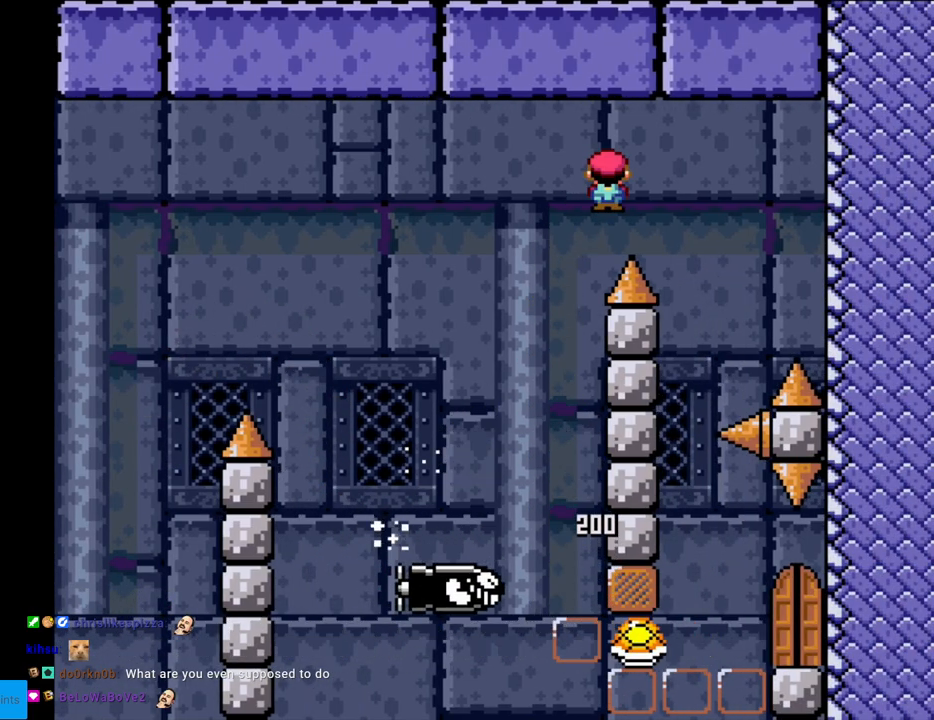
Gameplay with a controller (Nintendo layout); each line is a JSON object with the inputs held at the frame after it. "events" lists button and stick changes between this image and that frame as [ms after this image, input, new state], when the widget could be followed in between. Not read: L3 R3.
{"buttons": ["A", "X"], "events": [[183, "DPAD_RIGHT", "up"], [183, "DPAD_UP", "down"], [200, "DPAD_LEFT", "down"], [200, "DPAD_UP", "up"], [433, "DPAD_LEFT", "up"]]}
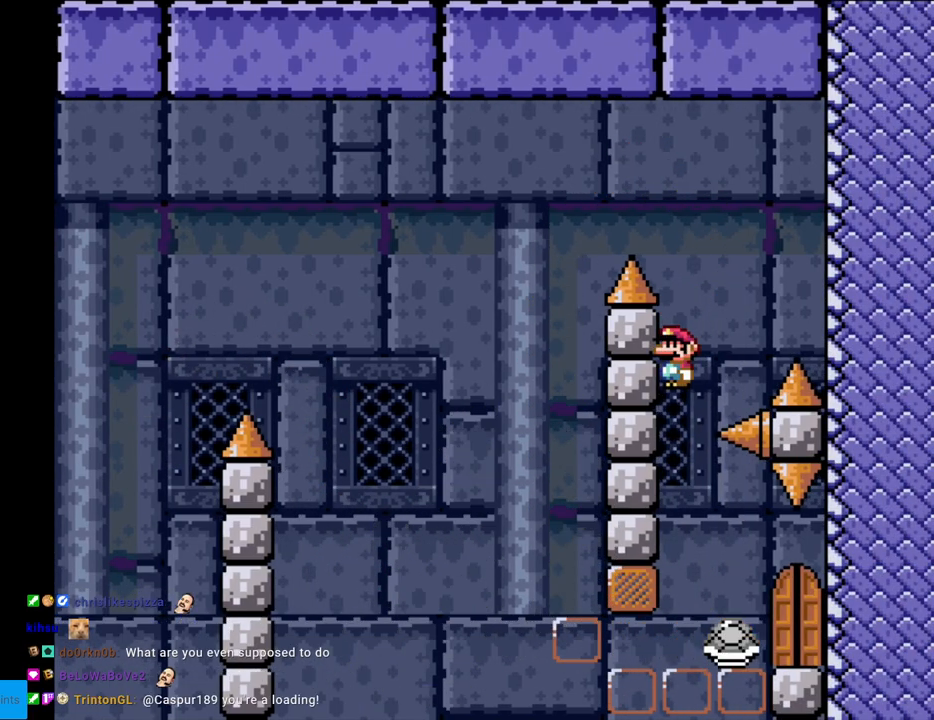
{"buttons": ["A", "X", "DPAD_RIGHT"], "events": [[67, "DPAD_RIGHT", "down"], [250, "DPAD_RIGHT", "up"], [367, "DPAD_RIGHT", "down"], [450, "DPAD_RIGHT", "up"], [450, "L1", "down"], [467, "DPAD_RIGHT", "down"], [467, "L1", "up"]]}
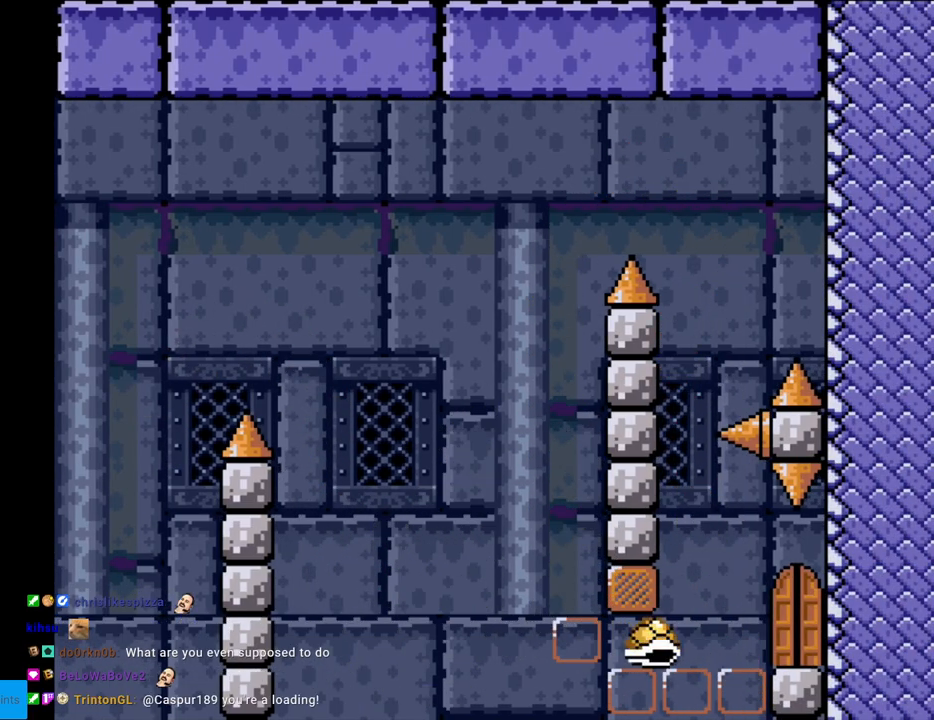
{"buttons": ["A"], "events": [[150, "DPAD_RIGHT", "up"], [217, "A", "up"], [250, "X", "up"], [433, "A", "down"]]}
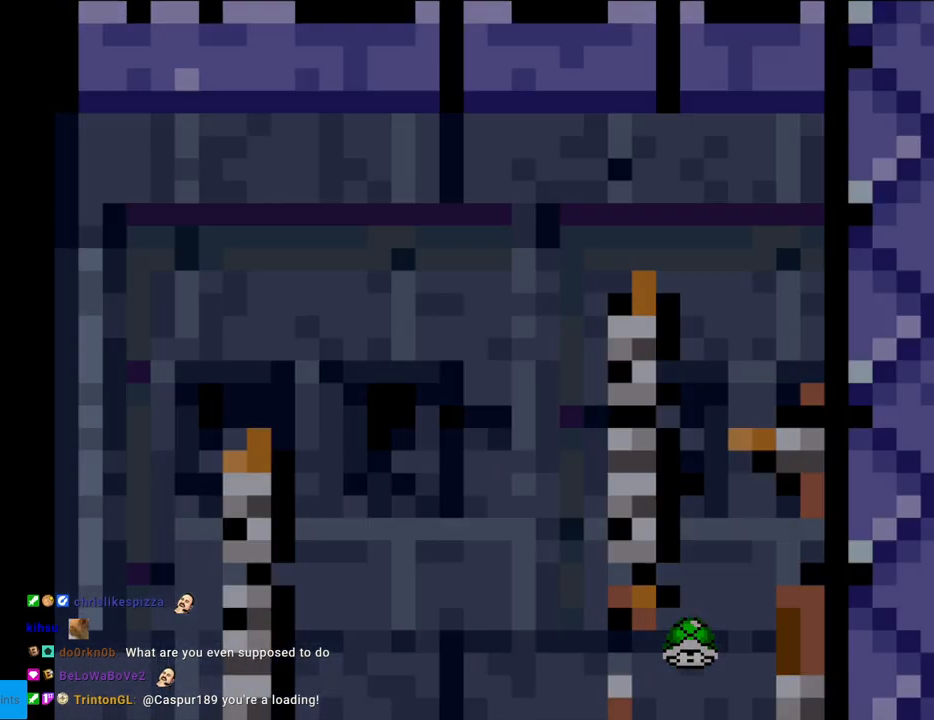
{"buttons": [], "events": [[67, "A", "up"], [167, "A", "down"], [317, "A", "up"], [350, "A", "down"], [500, "A", "up"]]}
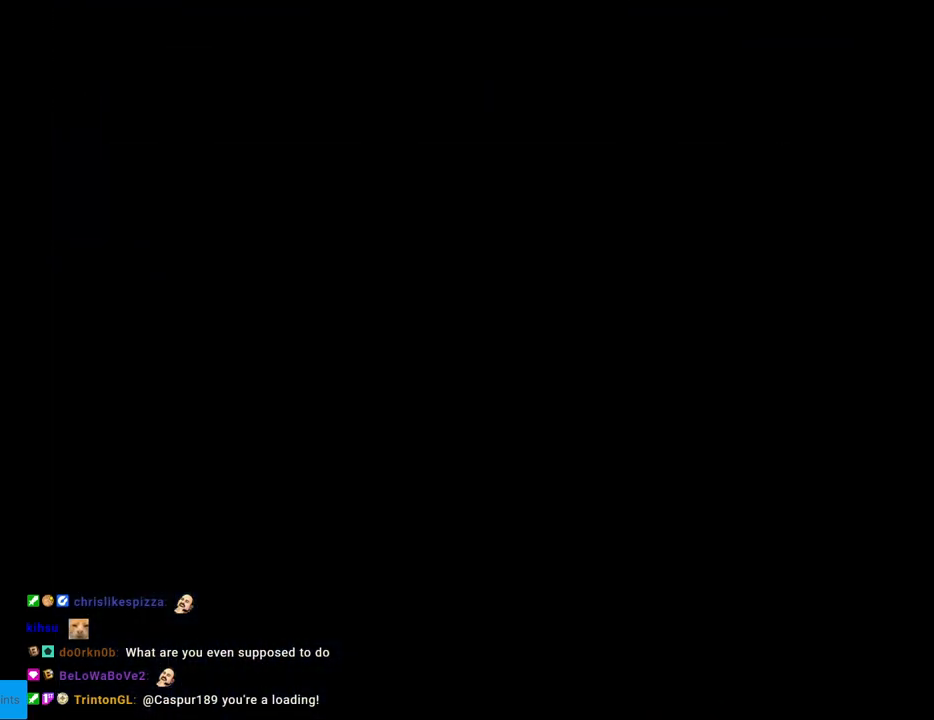
{"buttons": [], "events": [[100, "A", "down"], [233, "A", "up"], [300, "A", "down"], [417, "A", "up"]]}
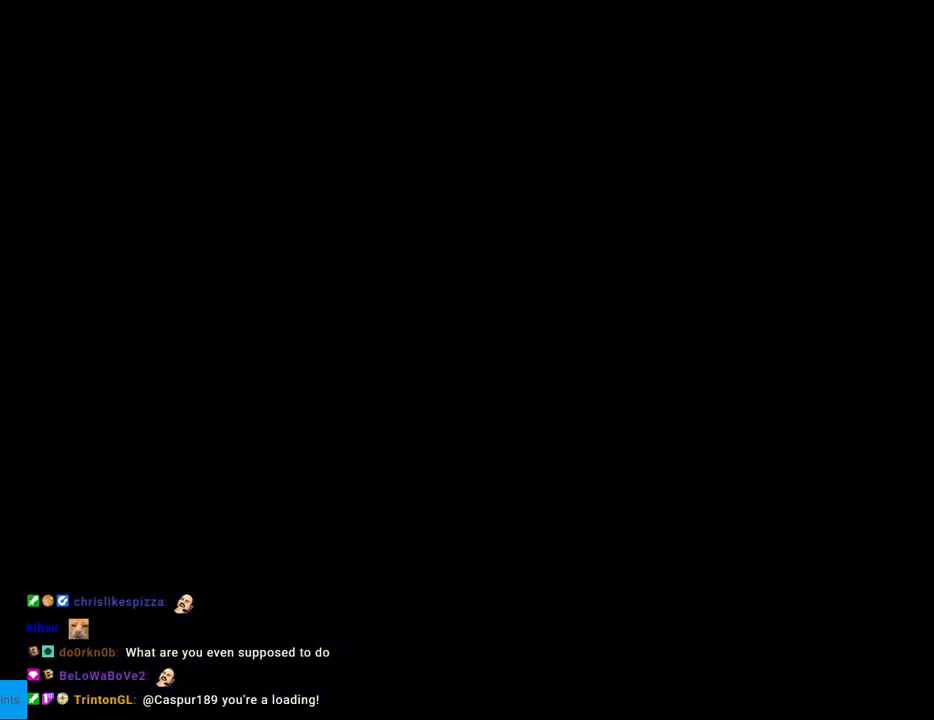
{"buttons": ["X", "DPAD_RIGHT"], "events": [[133, "DPAD_RIGHT", "down"], [150, "X", "down"]]}
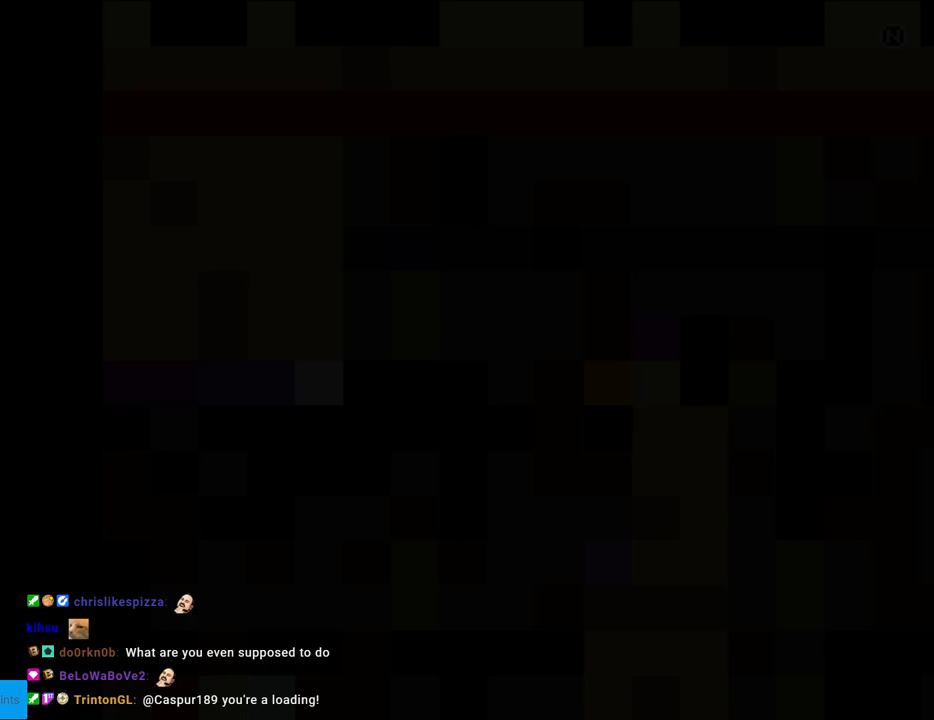
{"buttons": ["X", "DPAD_RIGHT"], "events": []}
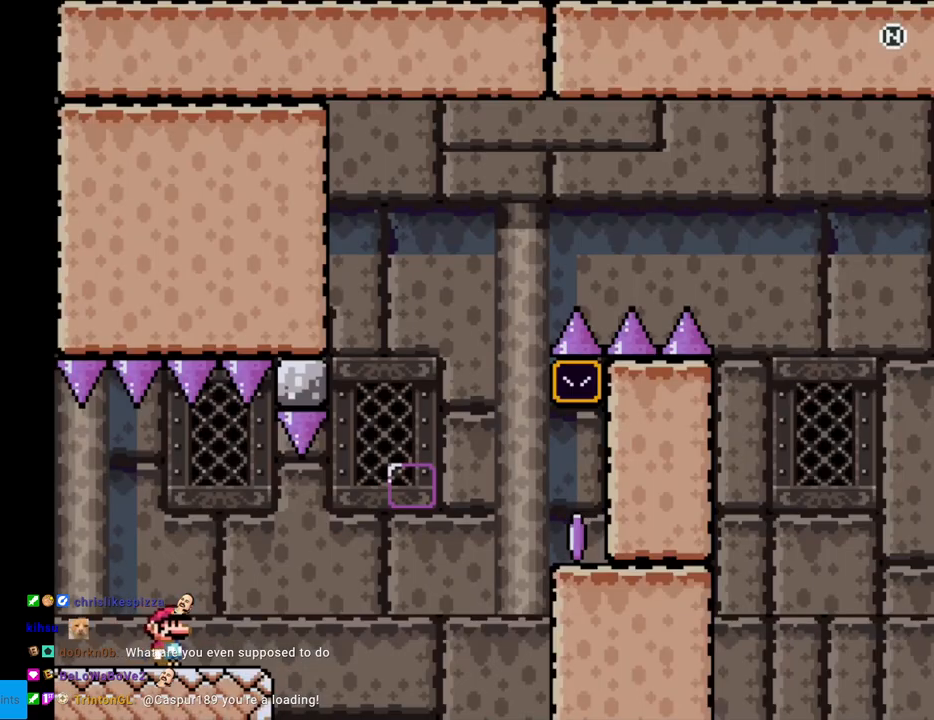
{"buttons": ["A", "X", "DPAD_RIGHT"], "events": [[300, "A", "down"]]}
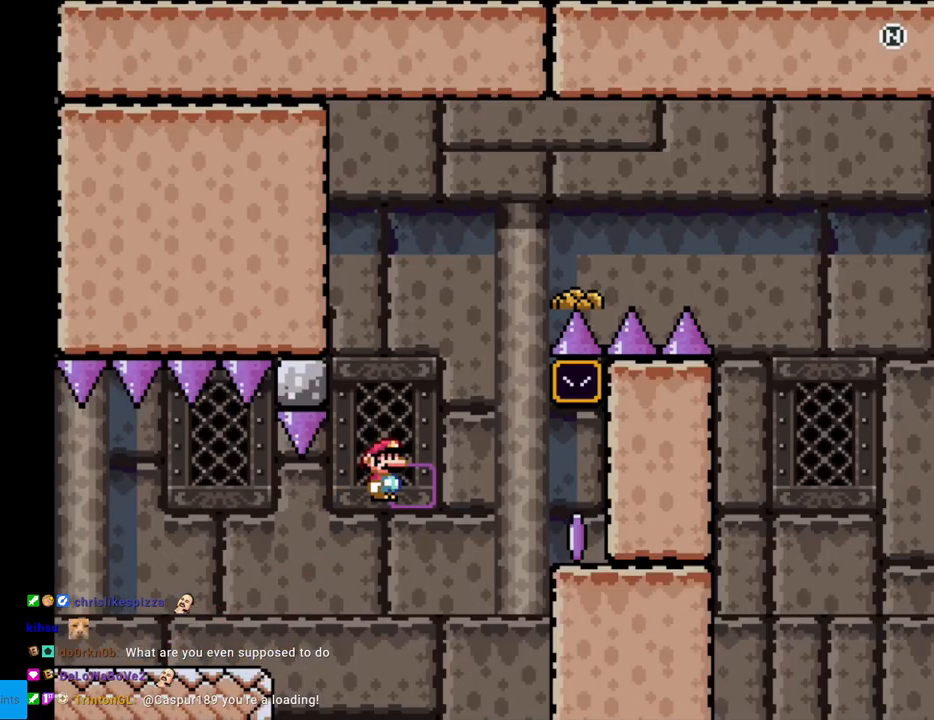
{"buttons": ["Y"], "events": [[167, "A", "up"], [333, "X", "up"], [417, "Y", "down"], [500, "DPAD_RIGHT", "up"]]}
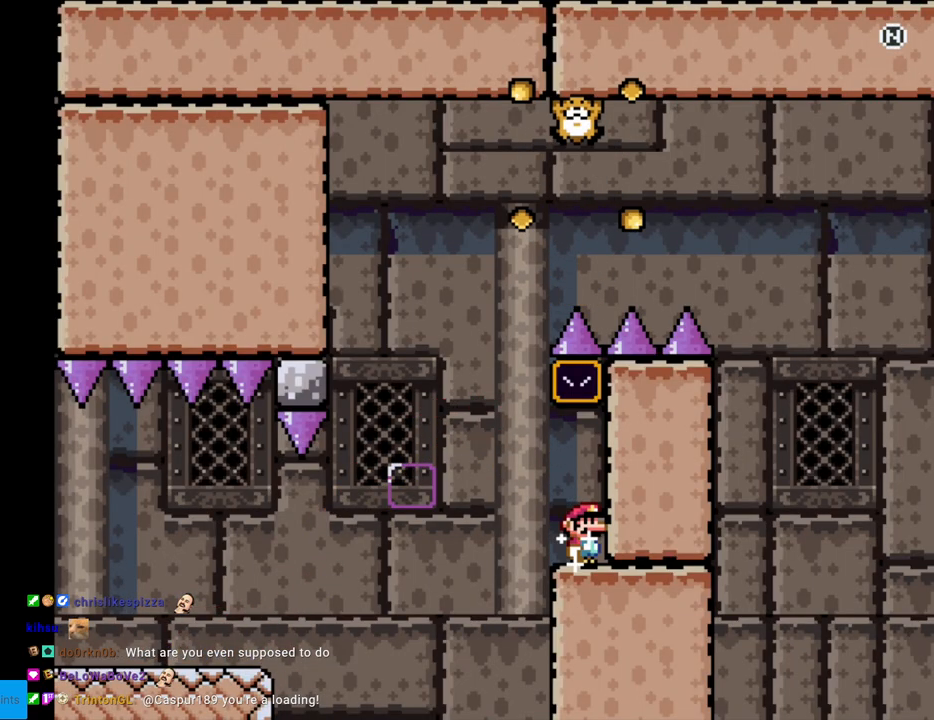
{"buttons": ["Y", "DPAD_LEFT"], "events": [[333, "DPAD_LEFT", "down"]]}
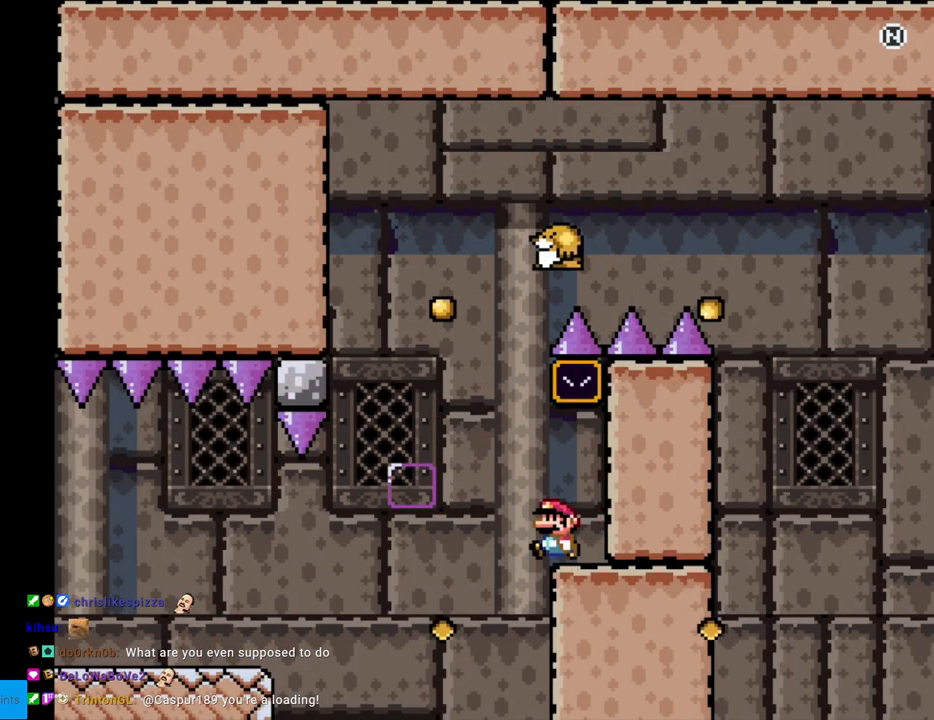
{"buttons": ["B", "Y", "DPAD_RIGHT"], "events": [[83, "B", "down"], [400, "DPAD_LEFT", "up"], [450, "DPAD_RIGHT", "down"]]}
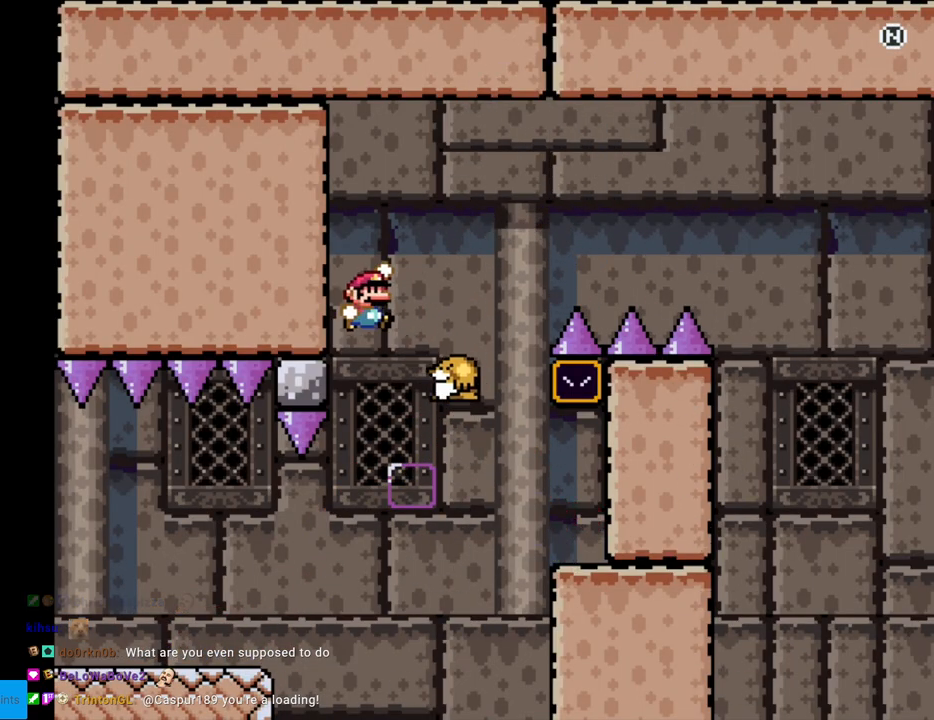
{"buttons": ["B", "Y", "DPAD_RIGHT"], "events": []}
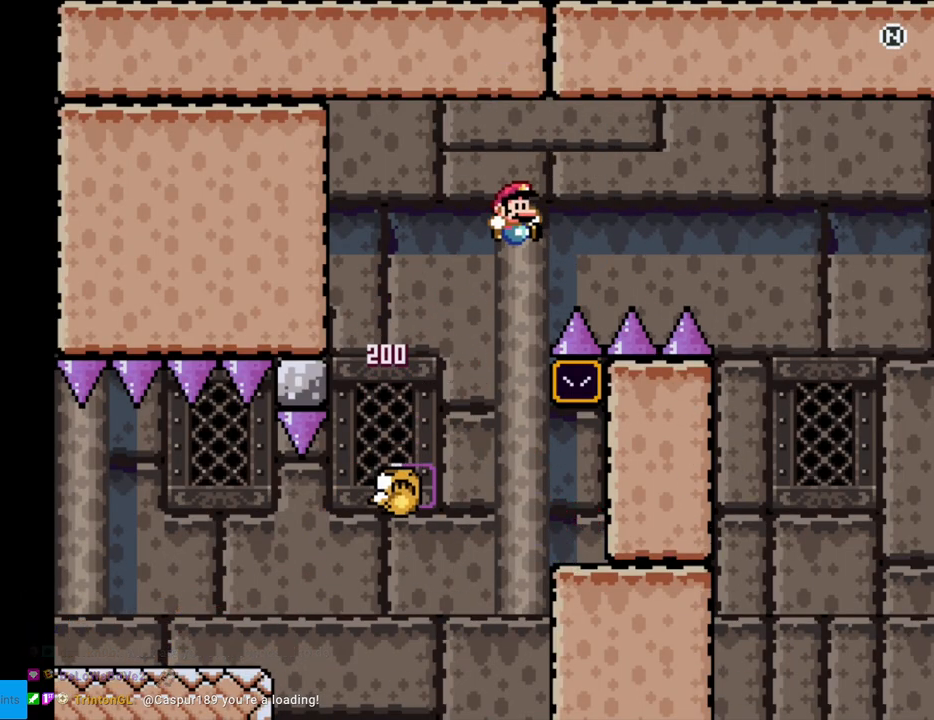
{"buttons": ["B", "Y", "DPAD_RIGHT"], "events": [[200, "B", "up"], [250, "B", "down"]]}
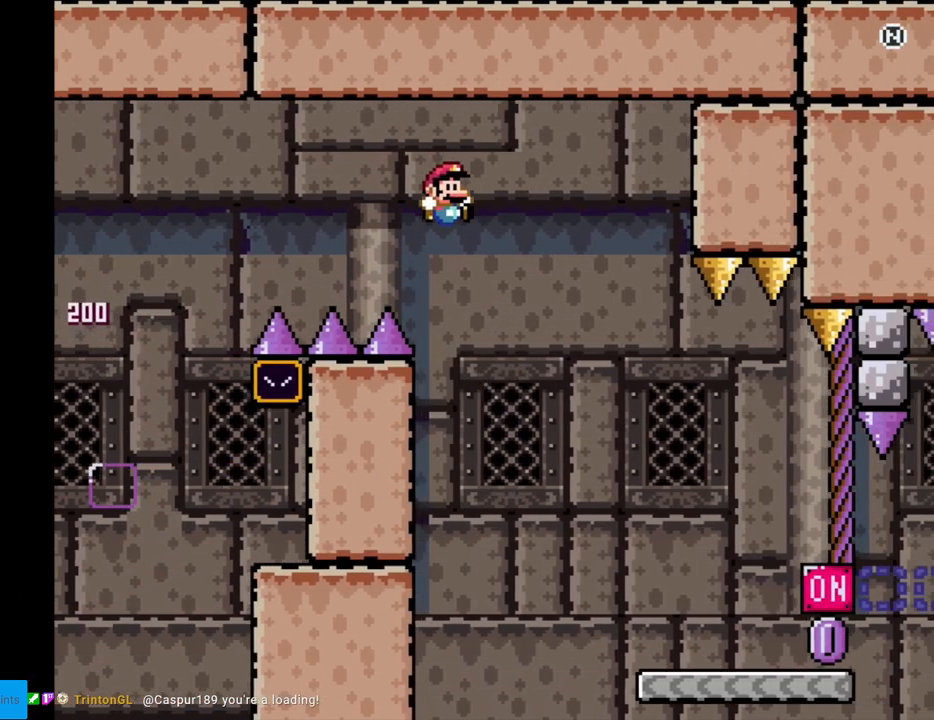
{"buttons": ["Y", "DPAD_RIGHT"], "events": [[500, "B", "up"]]}
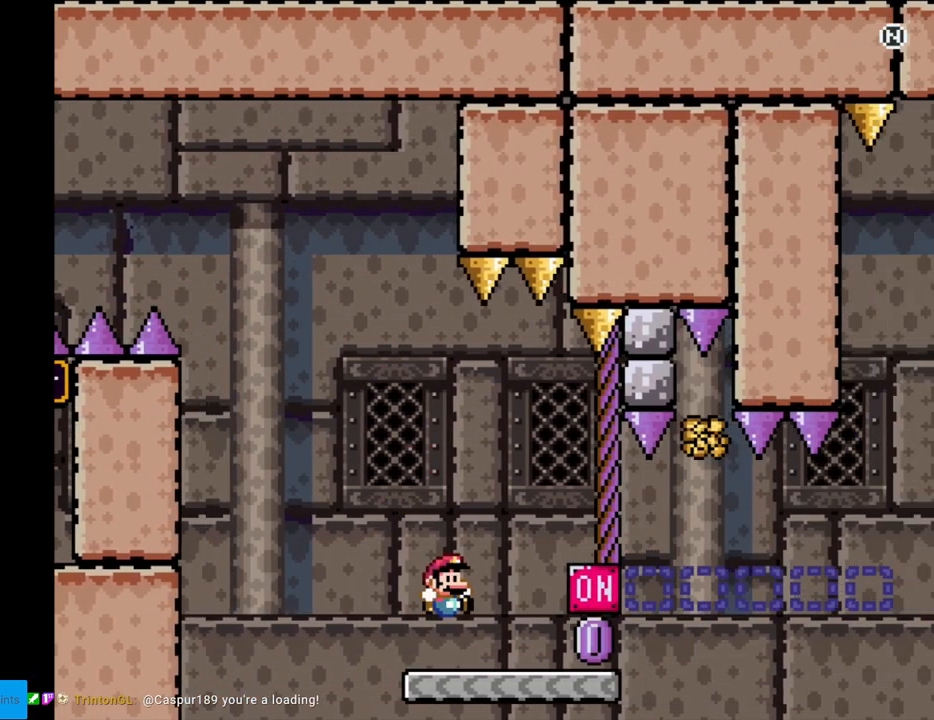
{"buttons": ["Y", "DPAD_LEFT"], "events": [[283, "DPAD_RIGHT", "up"], [300, "DPAD_LEFT", "down"], [317, "B", "down"], [400, "B", "up"]]}
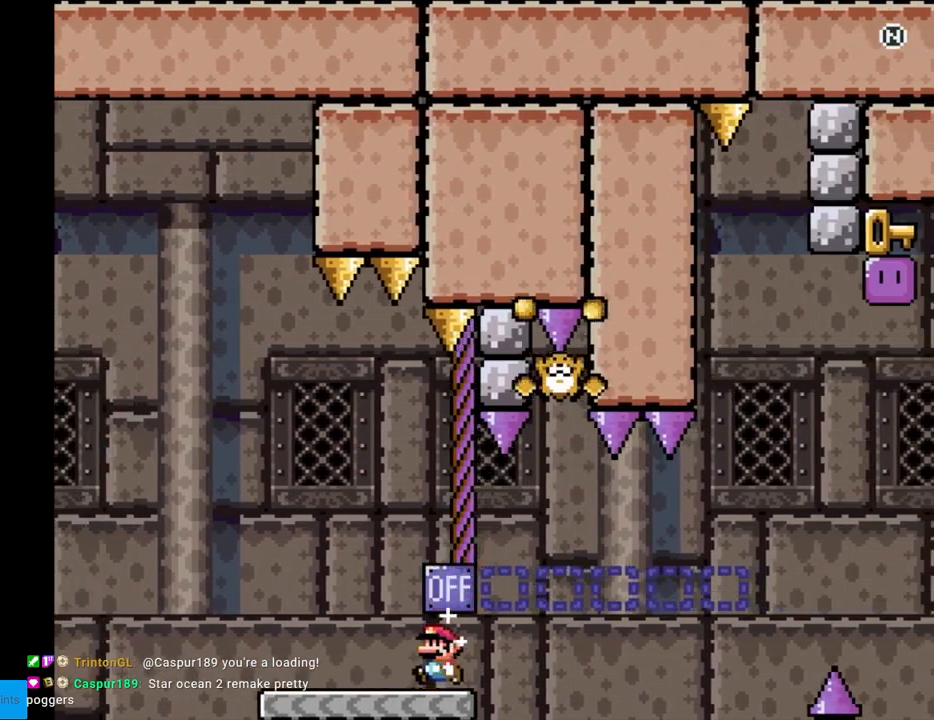
{"buttons": ["Y", "DPAD_RIGHT"], "events": [[150, "B", "down"], [200, "DPAD_LEFT", "up"], [200, "DPAD_RIGHT", "down"], [350, "B", "up"]]}
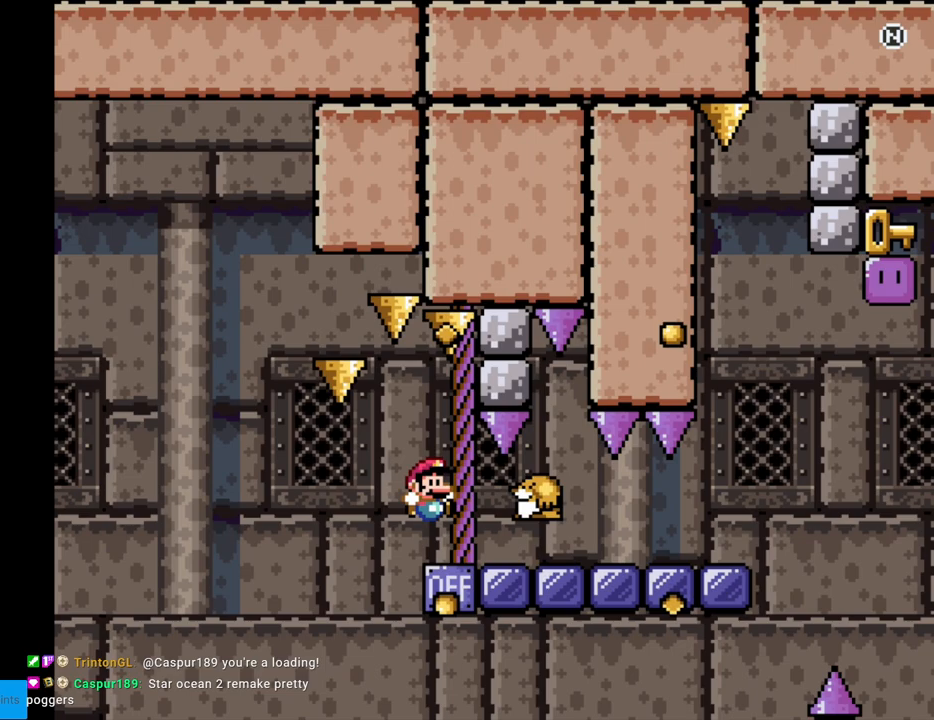
{"buttons": ["Y", "DPAD_UP"], "events": [[483, "DPAD_RIGHT", "up"], [500, "DPAD_UP", "down"]]}
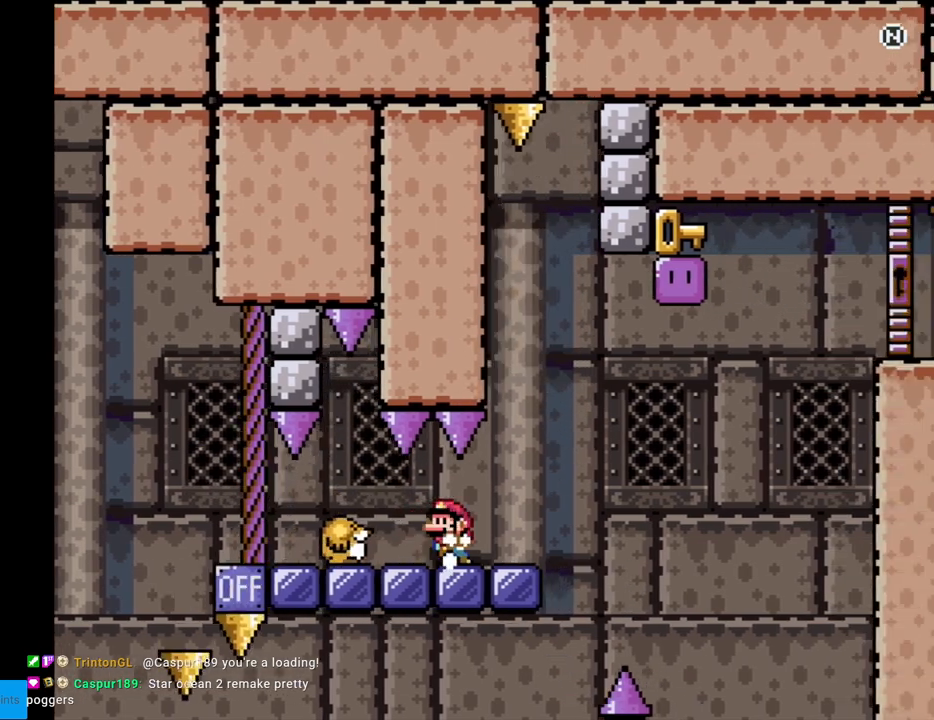
{"buttons": ["Y", "DPAD_RIGHT"], "events": [[17, "DPAD_LEFT", "down"], [17, "DPAD_UP", "up"], [150, "DPAD_LEFT", "up"], [250, "DPAD_RIGHT", "down"]]}
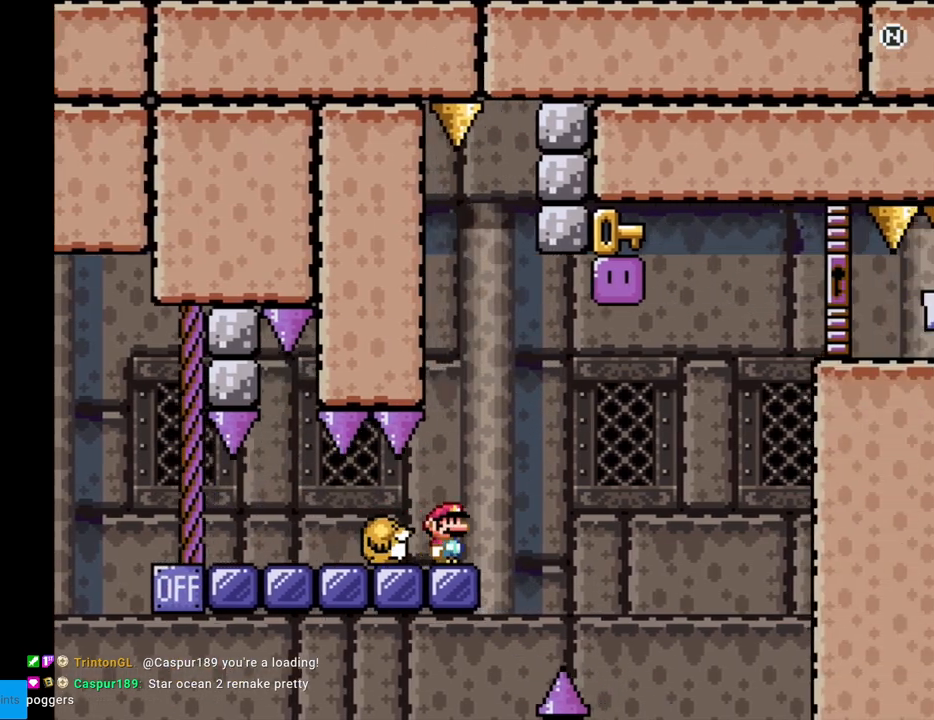
{"buttons": ["B", "Y", "DPAD_LEFT"], "events": [[117, "B", "down"], [333, "DPAD_RIGHT", "up"], [333, "DPAD_UP", "down"], [350, "DPAD_LEFT", "down"], [367, "DPAD_UP", "up"]]}
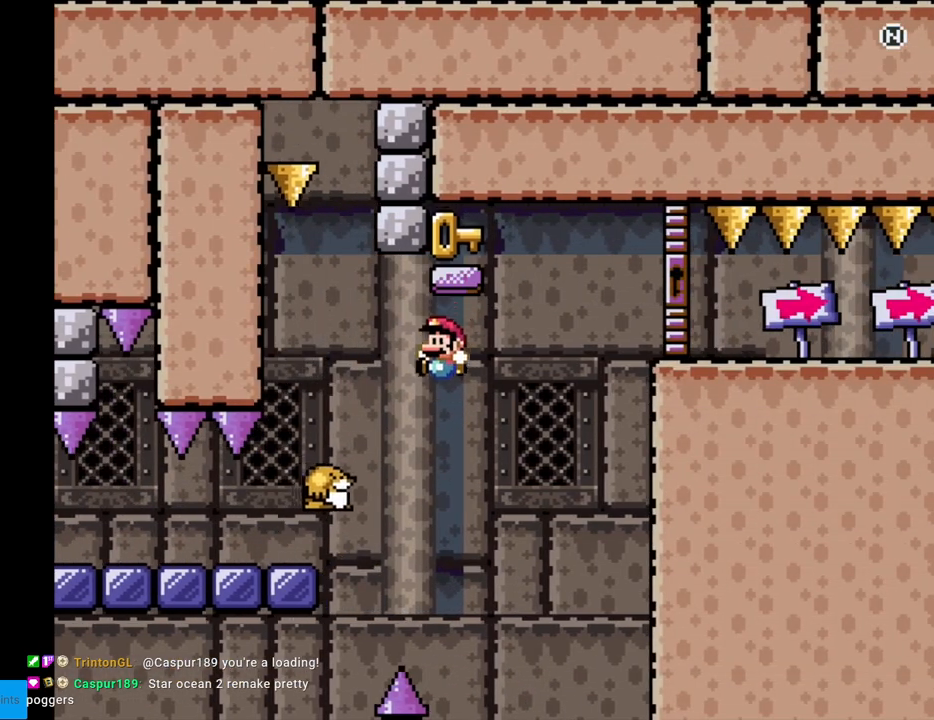
{"buttons": ["B", "Y", "DPAD_RIGHT"], "events": [[150, "DPAD_LEFT", "up"], [200, "DPAD_RIGHT", "down"]]}
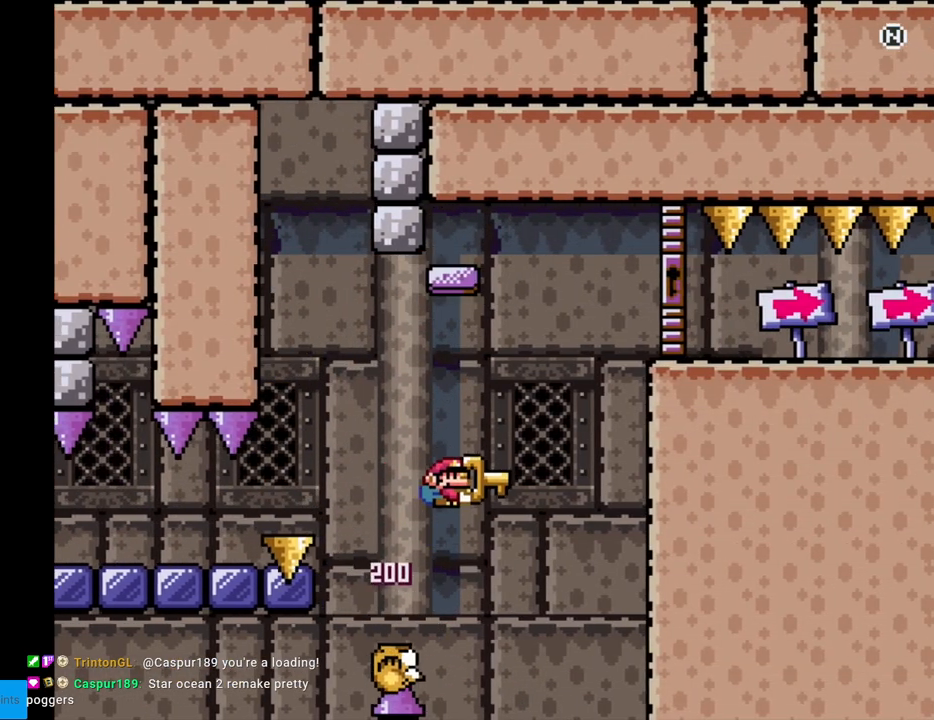
{"buttons": ["Y", "DPAD_RIGHT"], "events": [[500, "B", "up"]]}
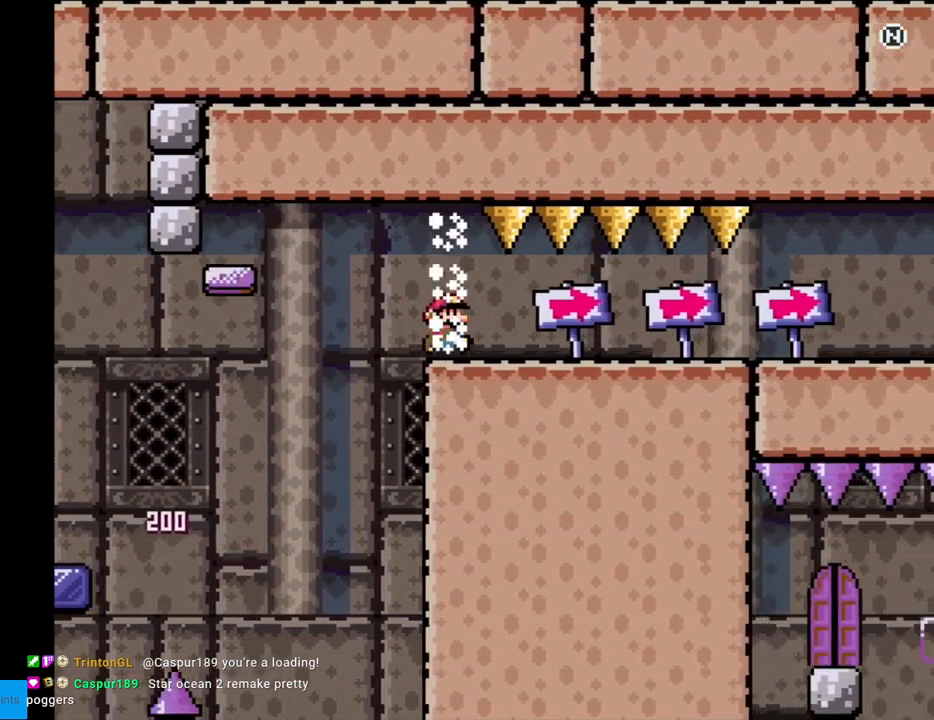
{"buttons": ["X", "DPAD_RIGHT"], "events": [[17, "Y", "up"], [33, "X", "down"]]}
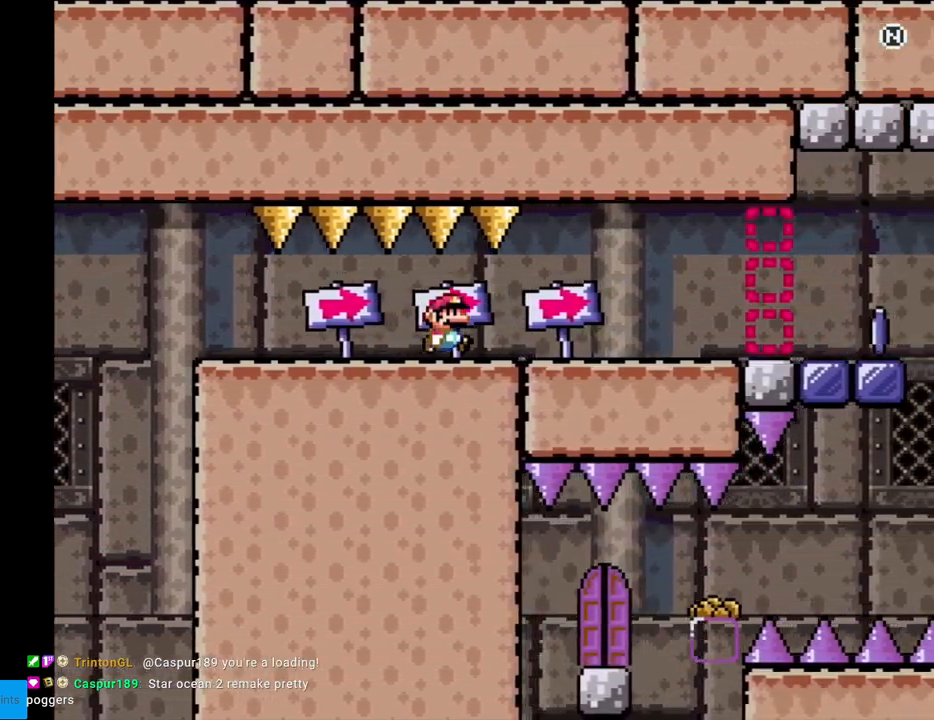
{"buttons": ["X", "DPAD_RIGHT"], "events": []}
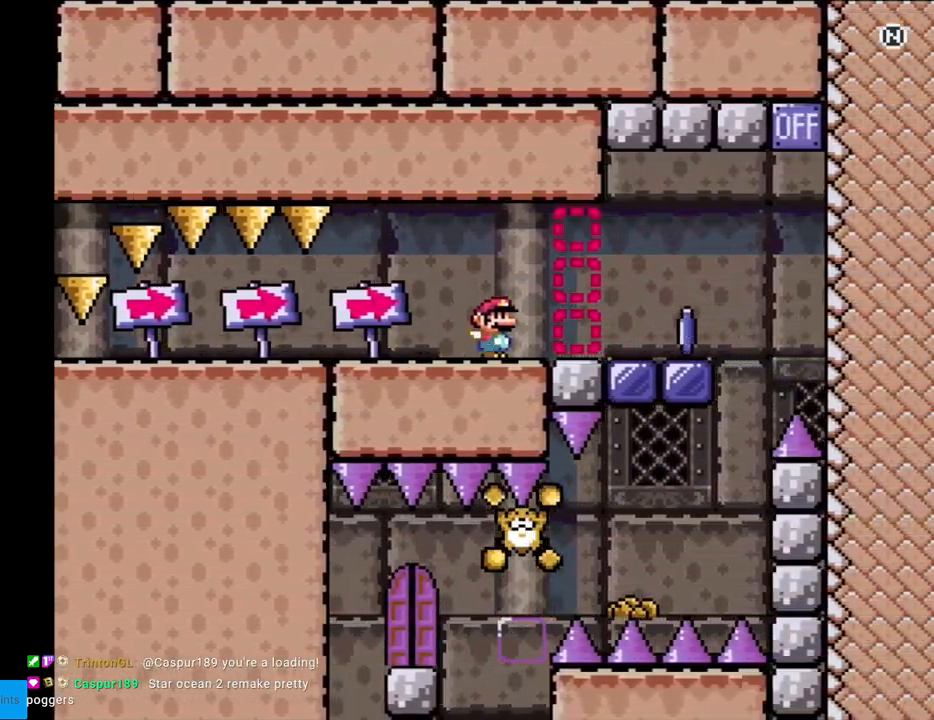
{"buttons": ["A", "X", "DPAD_RIGHT"], "events": [[350, "A", "down"]]}
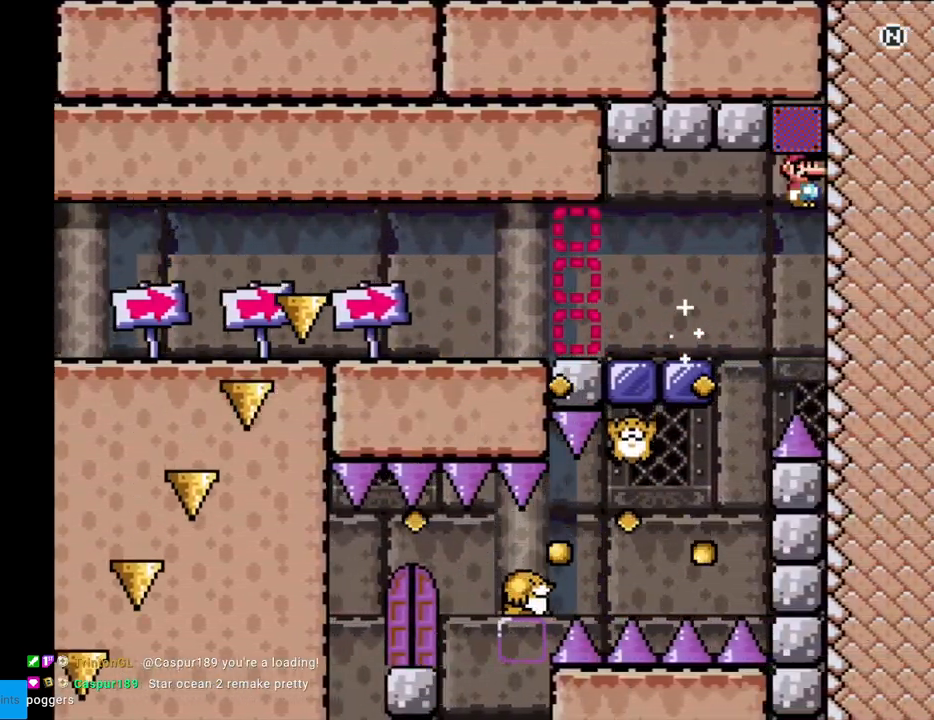
{"buttons": ["A", "X", "DPAD_LEFT"], "events": [[50, "DPAD_RIGHT", "up"], [67, "DPAD_UP", "down"], [83, "DPAD_LEFT", "down"], [83, "DPAD_UP", "up"], [200, "A", "up"], [400, "A", "down"]]}
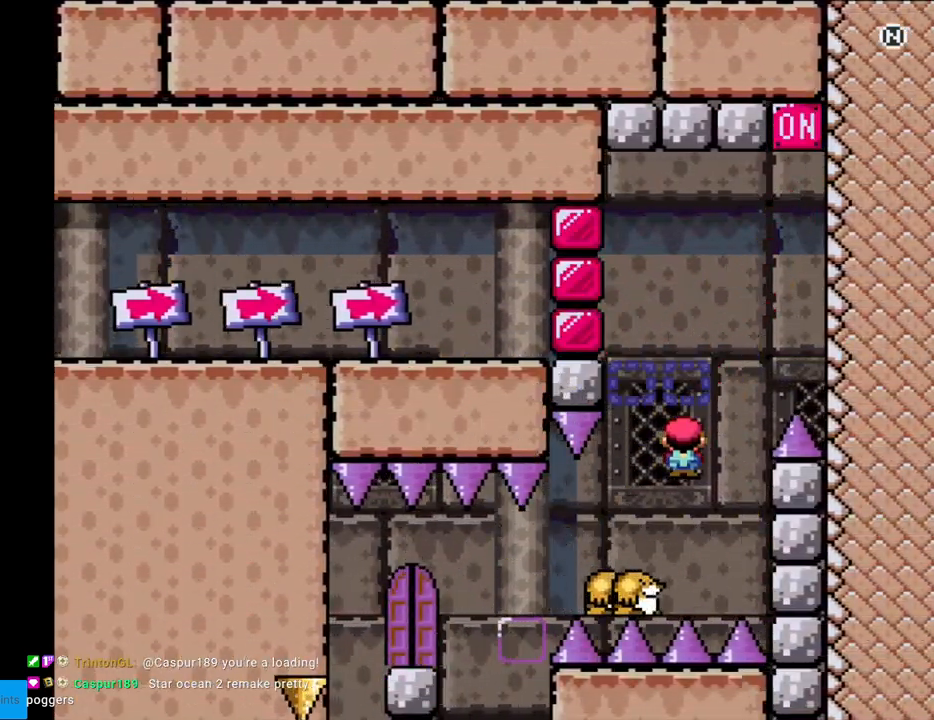
{"buttons": ["A", "X", "DPAD_RIGHT"], "events": [[450, "DPAD_LEFT", "up"], [467, "DPAD_RIGHT", "down"]]}
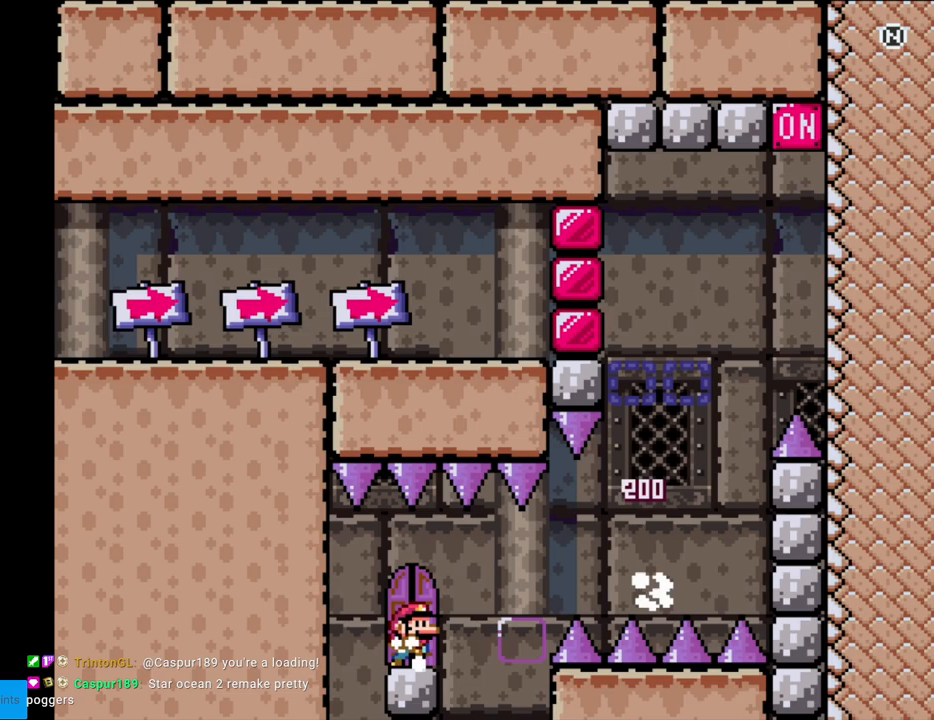
{"buttons": [], "events": [[33, "A", "up"], [83, "DPAD_UP", "down"], [100, "DPAD_RIGHT", "up"], [233, "DPAD_UP", "up"], [433, "X", "up"]]}
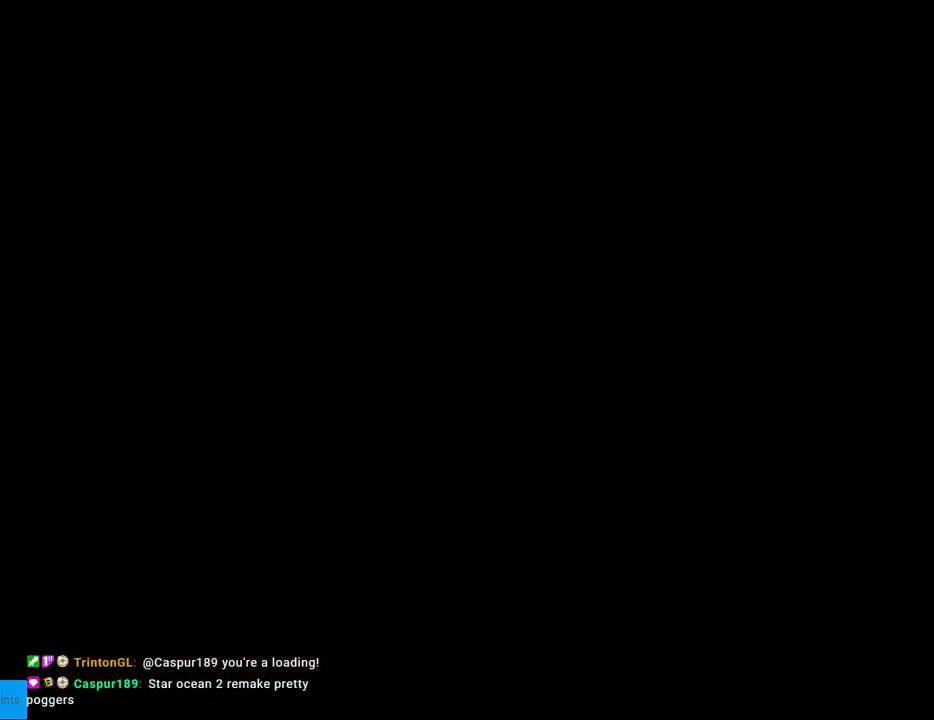
{"buttons": [], "events": []}
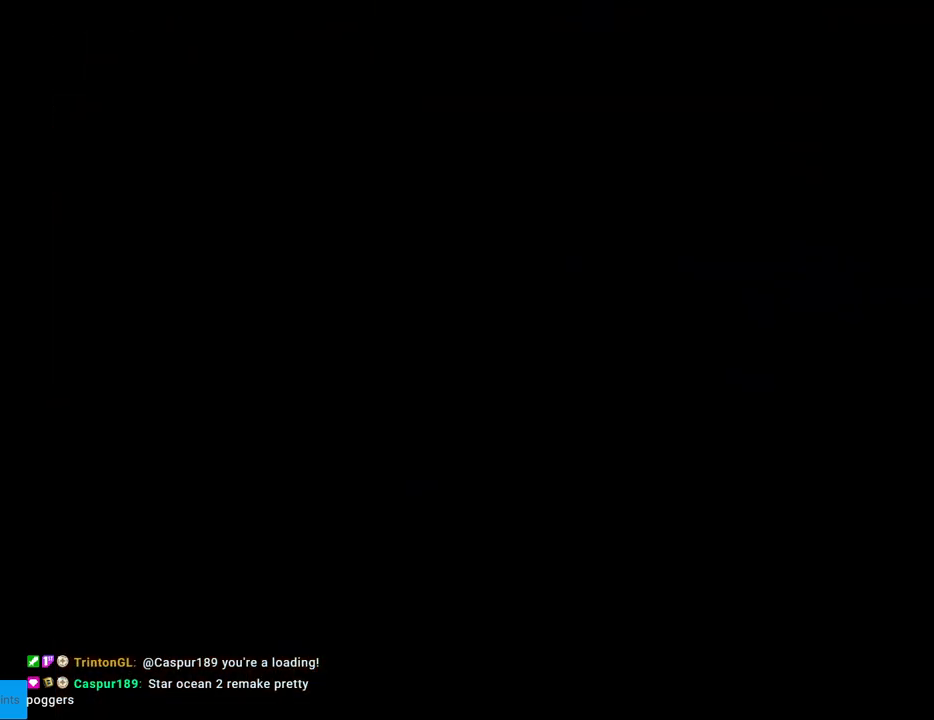
{"buttons": [], "events": []}
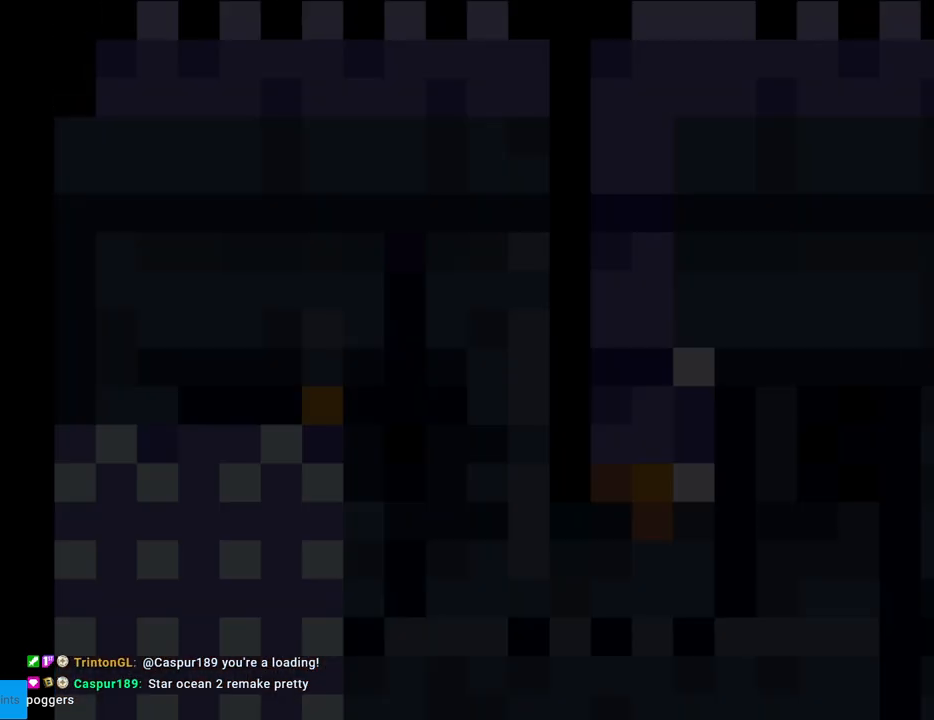
{"buttons": ["X", "DPAD_RIGHT"], "events": [[217, "X", "down"], [333, "DPAD_RIGHT", "down"]]}